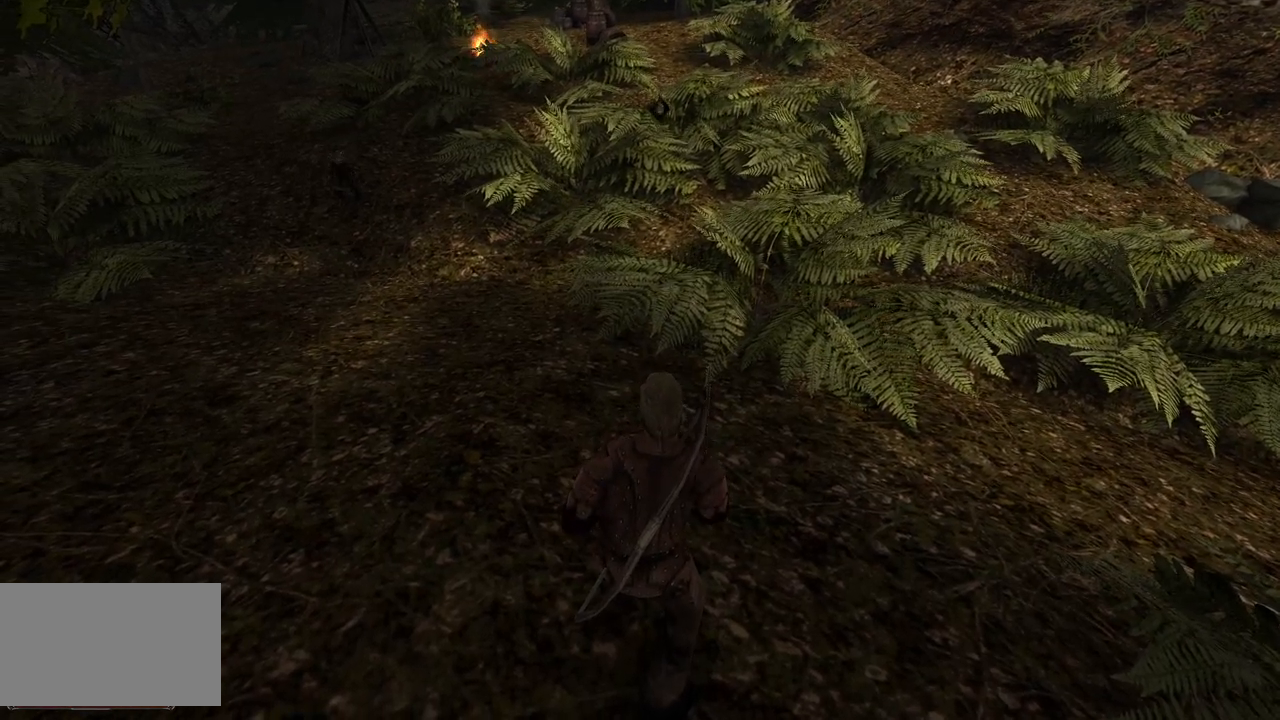
Gameplay with keyboard and mouse; each line is a JSON object with the keys and mouse buttons held at the frame after it. "events" lists presses ("down") and releases ("up") of "a", "ctrl", "d", "e", "q", "s", "shift", "space", "w", "mouse_left", "mouse_wheel", "mouse_right", "mouse_mb4" and "mouse_mb5" between this image and that frame as [ms after this image, input, new state], when the widget could be followed in between. "mouse_left", "mouse_wheel", "mouse_right", "mouse_mb4", "mouse_mb5" = the "left", "wheel", "right", "mb4", "mb5" buttons of the "mouse" list. No other keys are recorded. "wheel" means that the mouse wheel is clicked or scrolled. Mouse movement is not recorded.
{"keys": [], "mouse": [], "events": [[160, "s", "down"], [480, "s", "up"]]}
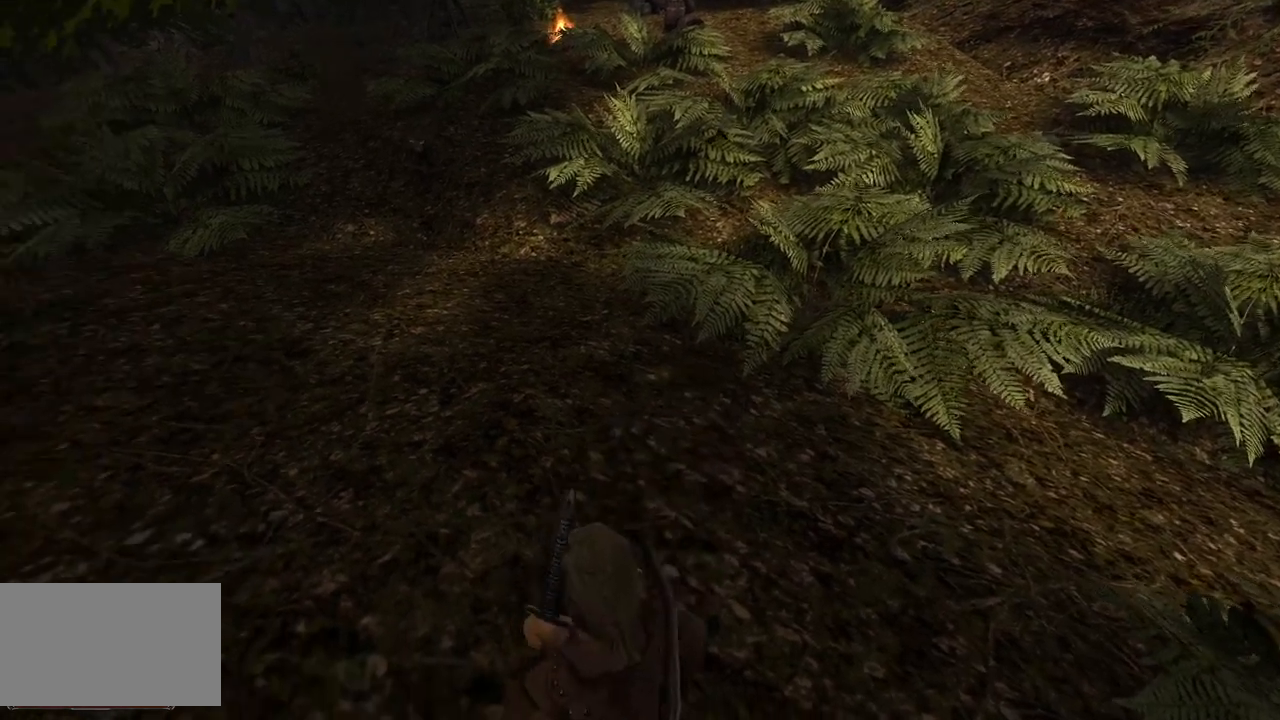
{"keys": [], "mouse": [], "events": [[100, "s", "down"], [420, "s", "up"]]}
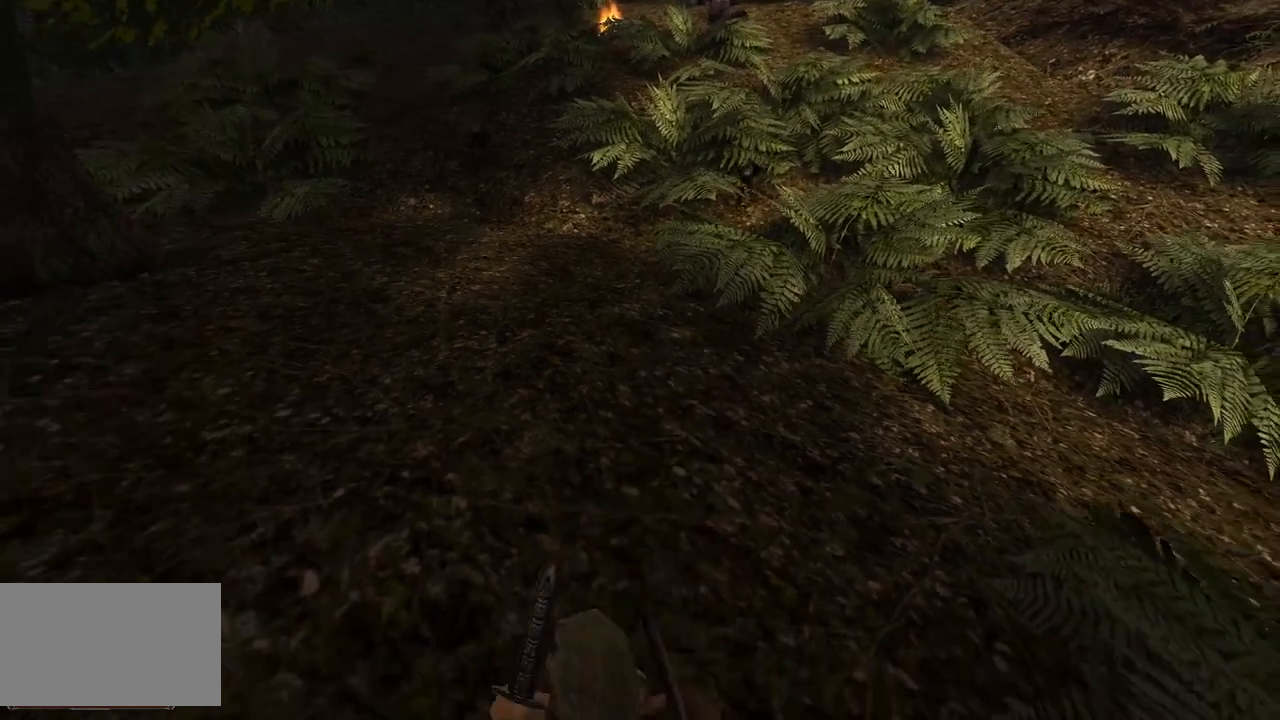
{"keys": [], "mouse": [], "events": [[60, "s", "down"], [380, "s", "up"]]}
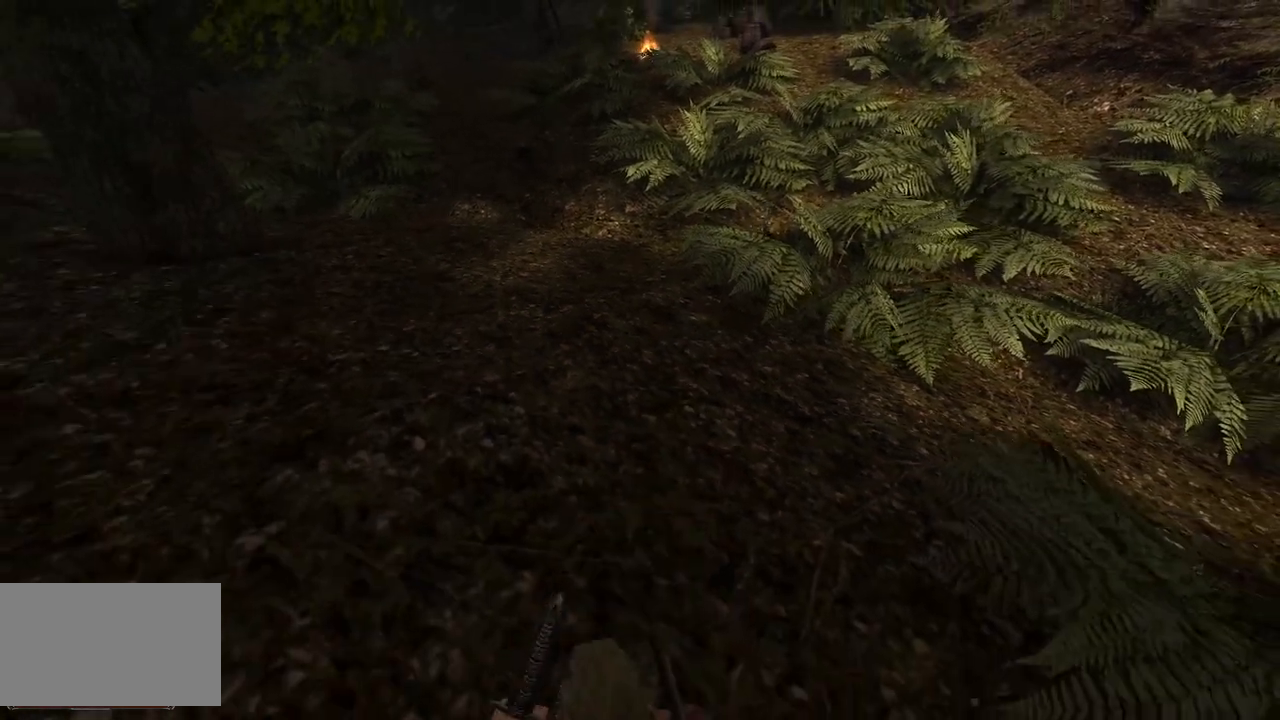
{"keys": [], "mouse": [], "events": [[80, "s", "down"], [400, "s", "up"]]}
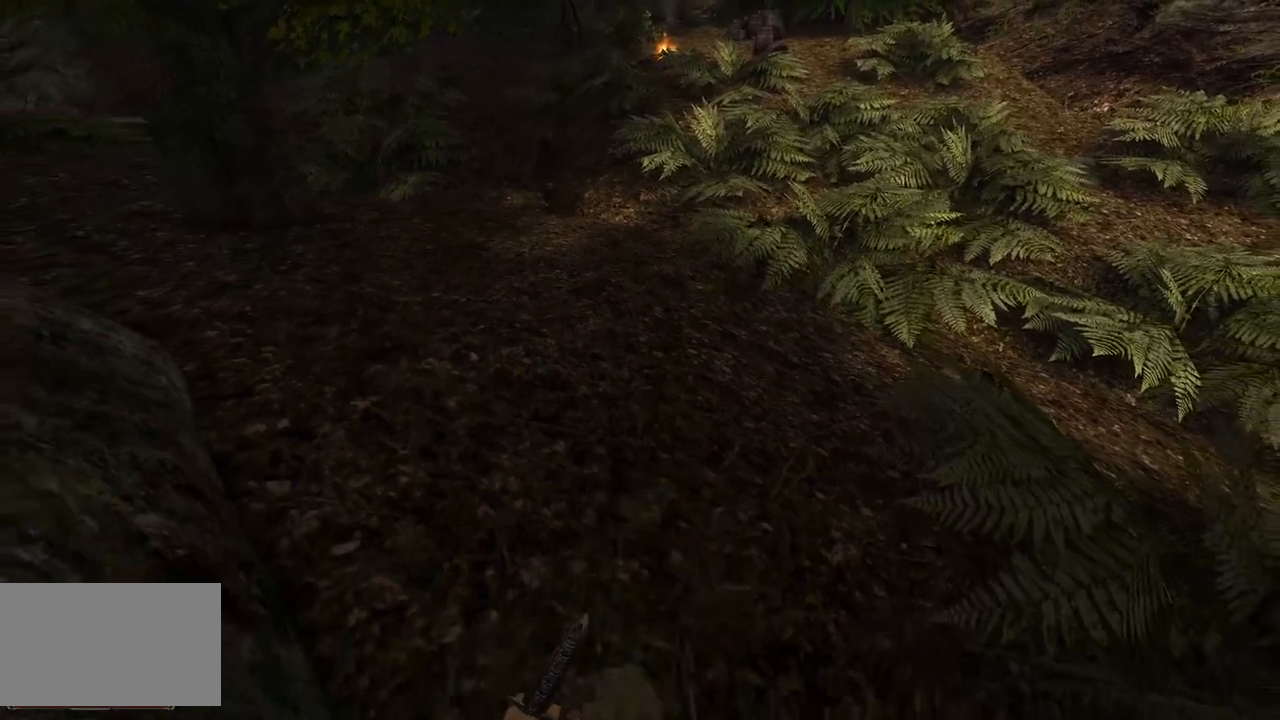
{"keys": [], "mouse": [], "events": [[80, "s", "down"], [380, "s", "up"]]}
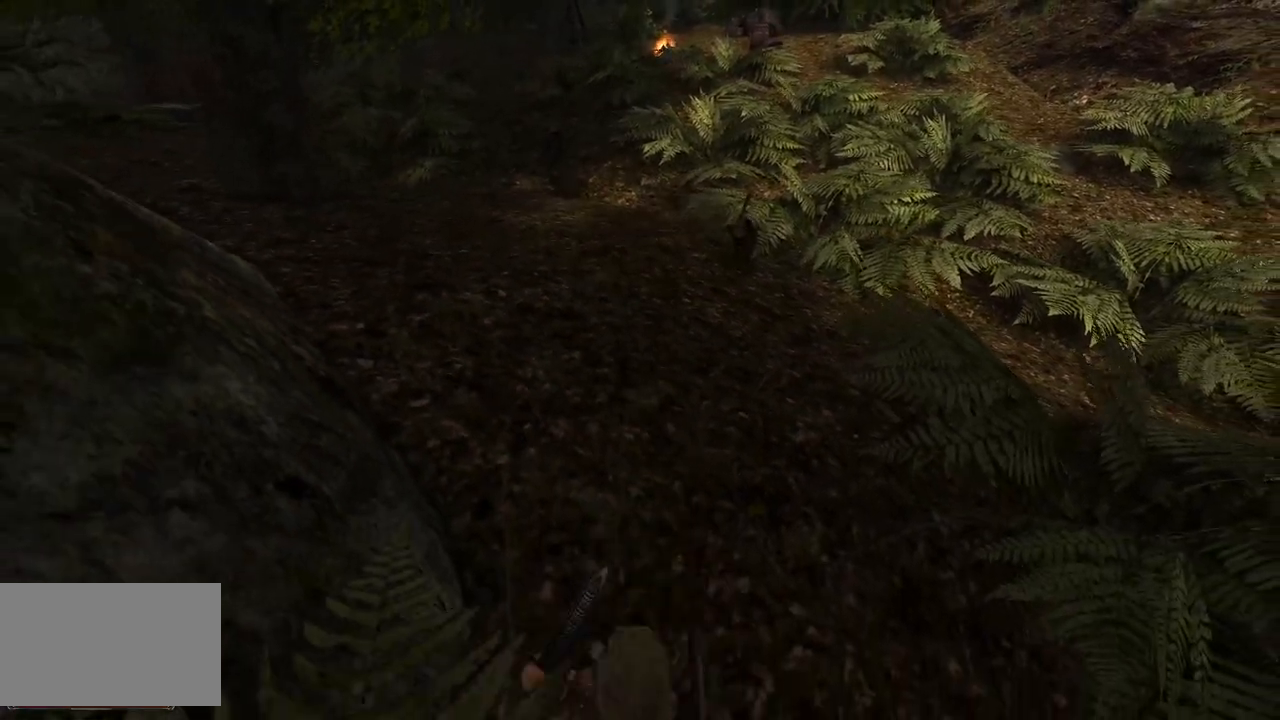
{"keys": [], "mouse": [], "events": []}
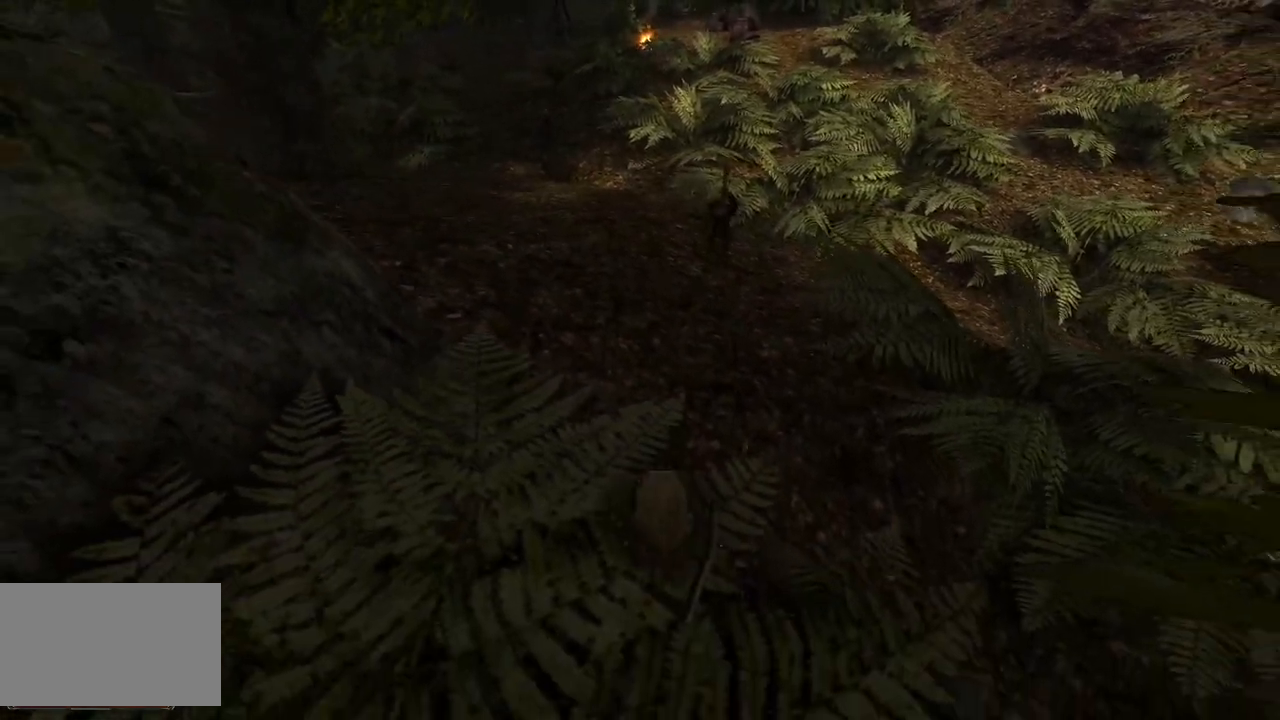
{"keys": [], "mouse": [], "events": []}
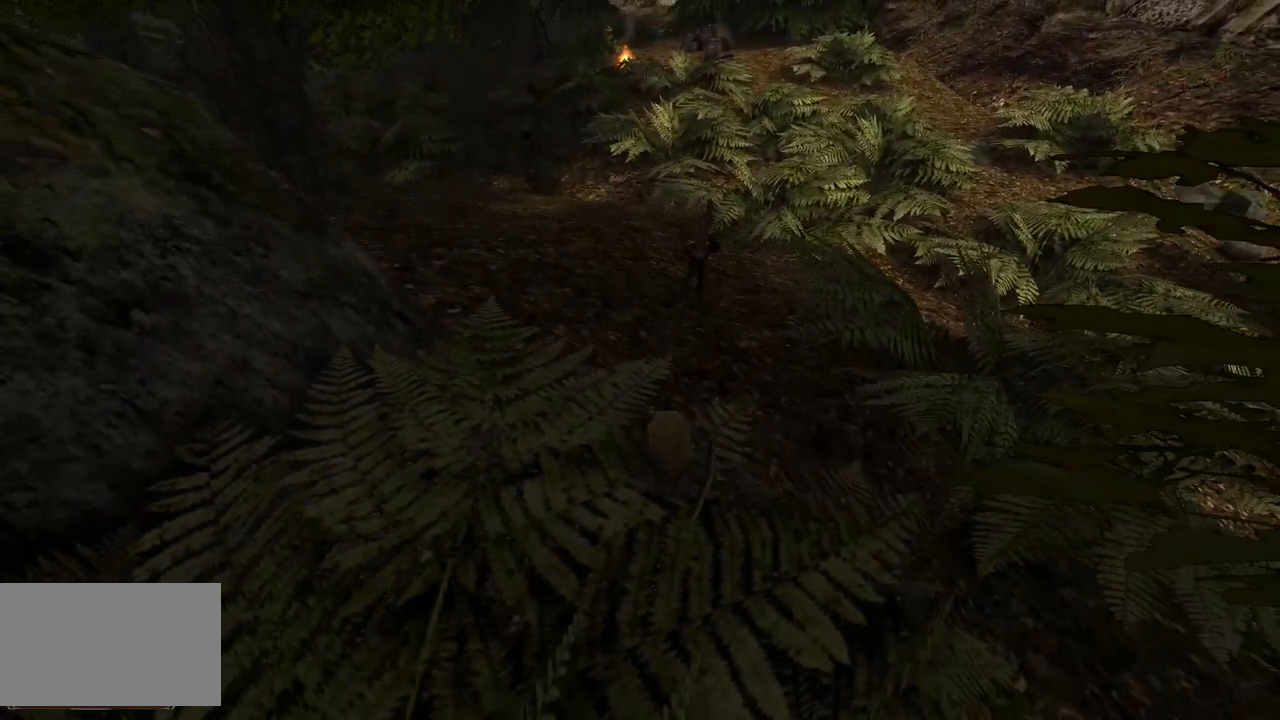
{"keys": [], "mouse": [], "events": []}
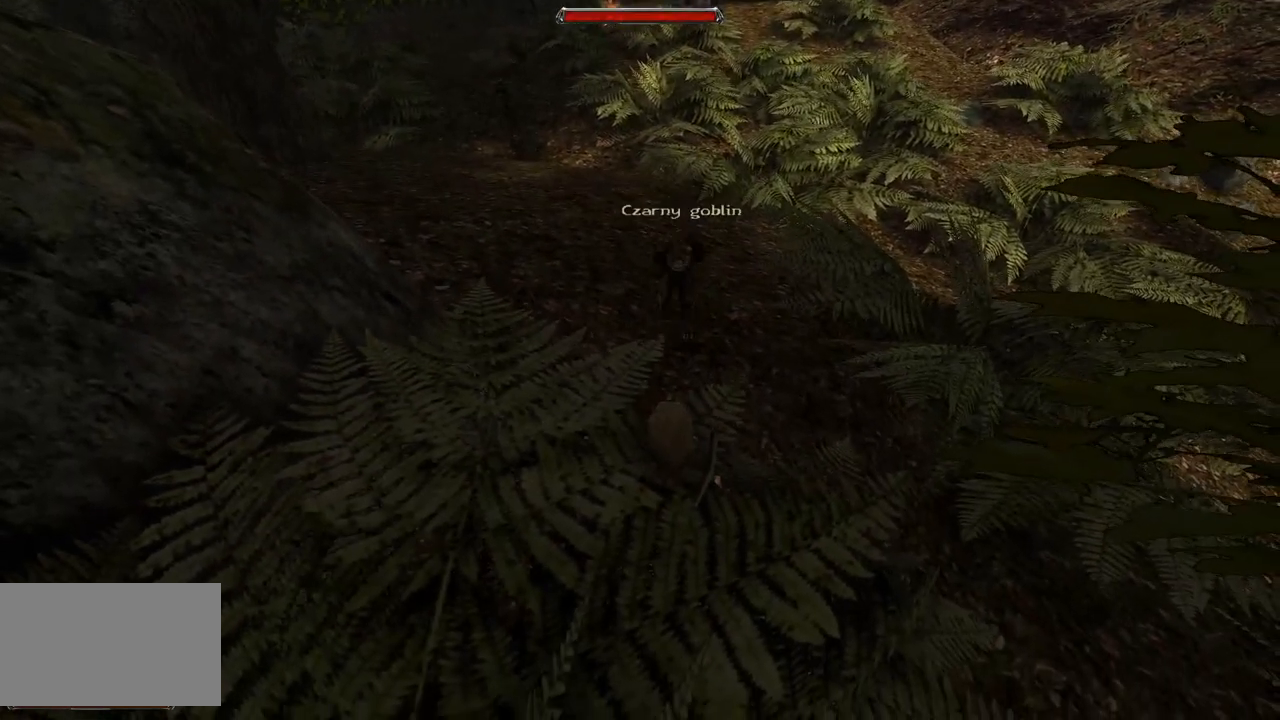
{"keys": [], "mouse": [], "events": [[60, "s", "down"], [320, "s", "up"]]}
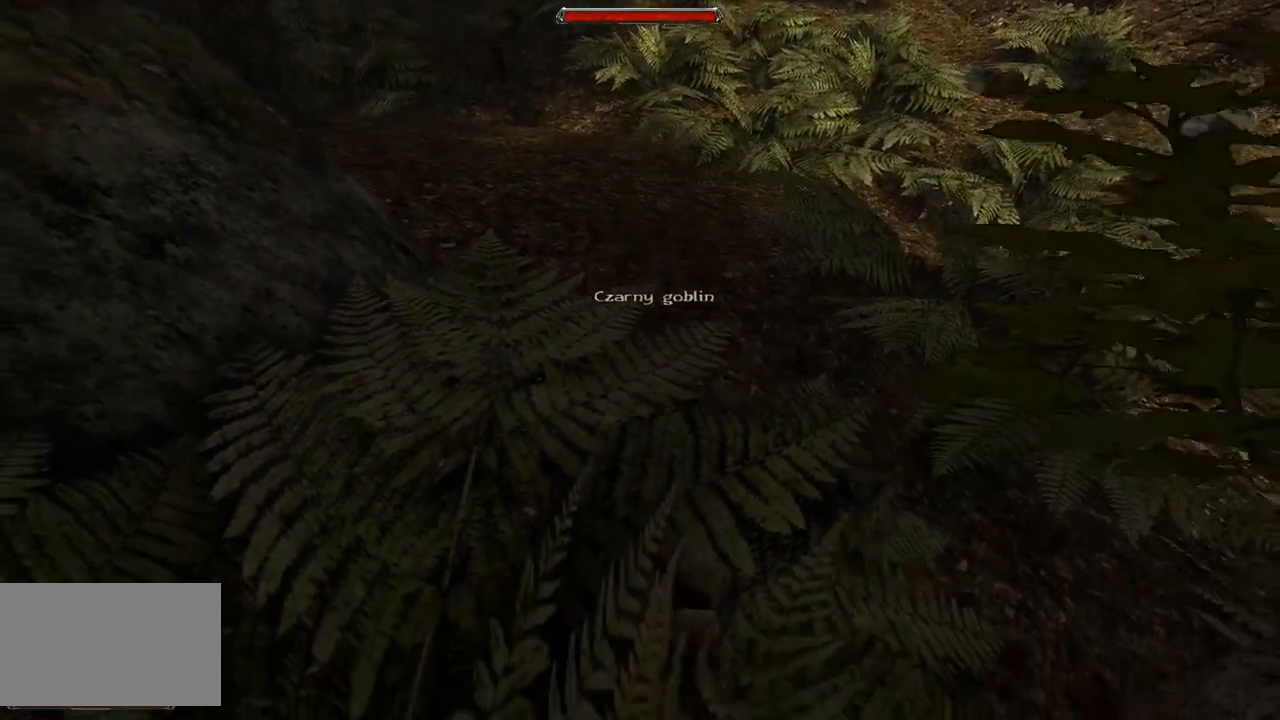
{"keys": [], "mouse": [], "events": [[80, "mouse_left", "down"], [220, "mouse_left", "up"]]}
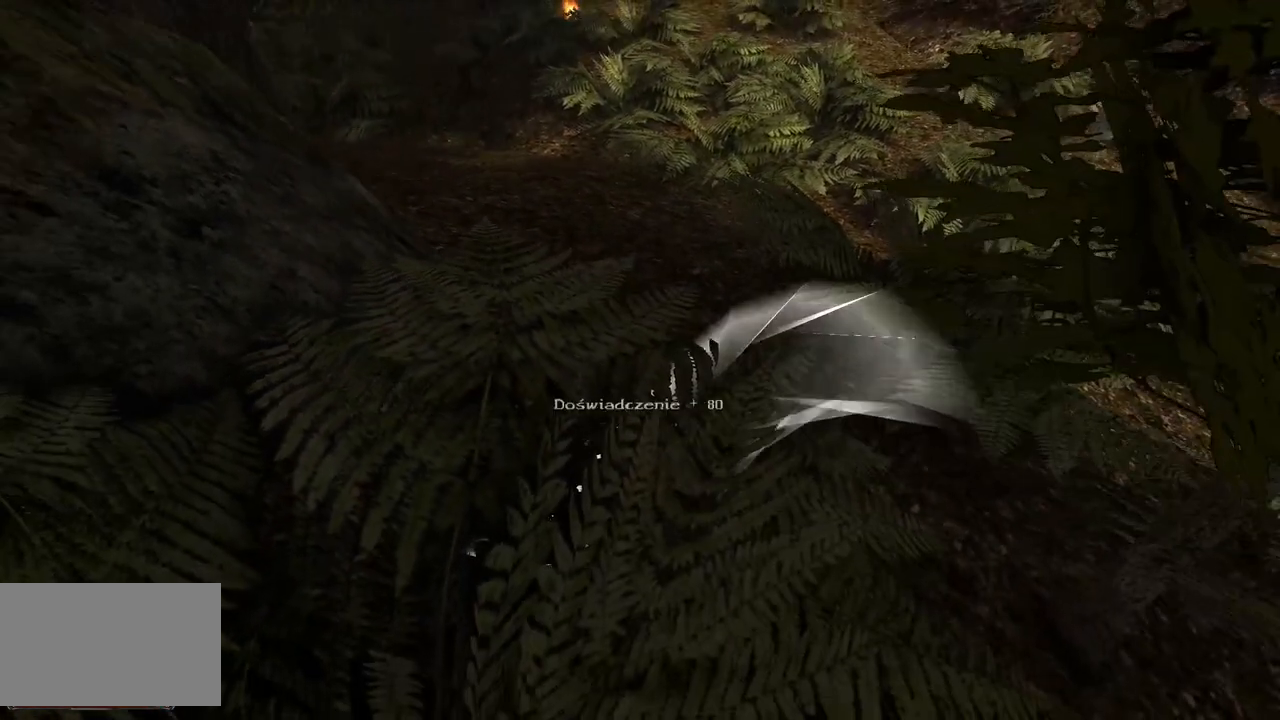
{"keys": [], "mouse": [], "events": [[100, "mouse_left", "down"], [280, "mouse_left", "up"]]}
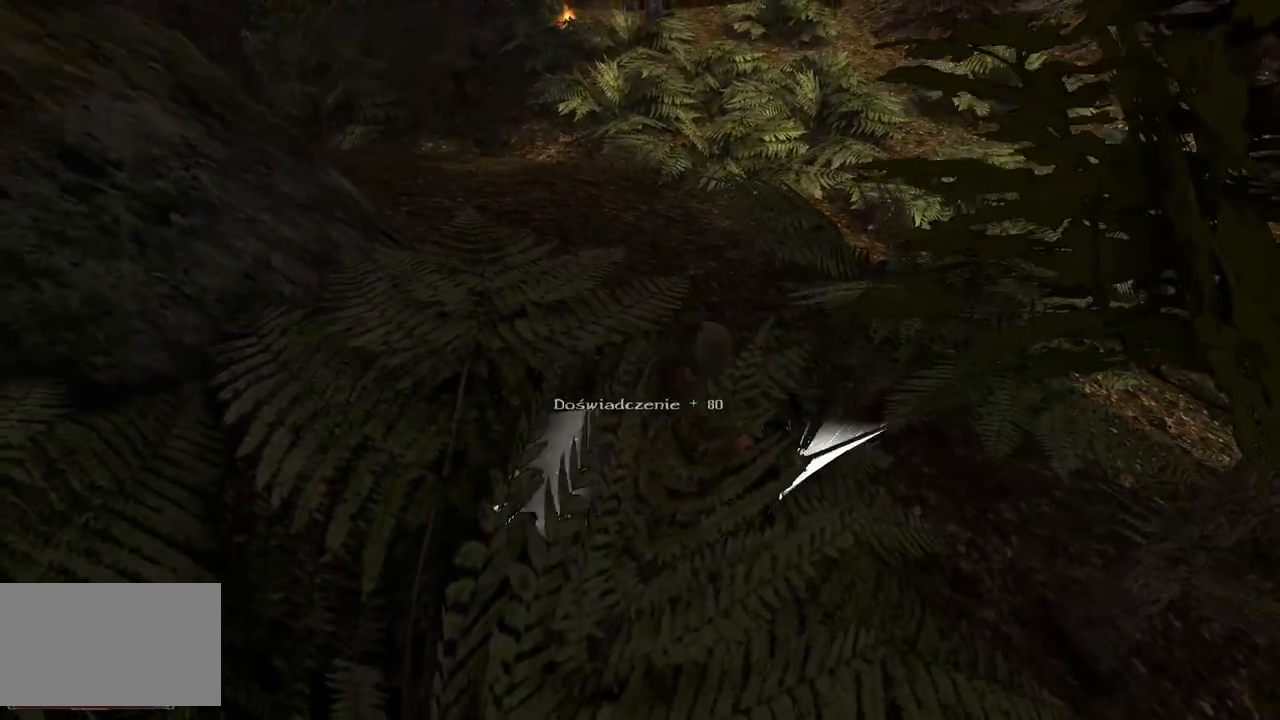
{"keys": [], "mouse": ["wheel"], "events": [[360, "mouse_wheel", "down"]]}
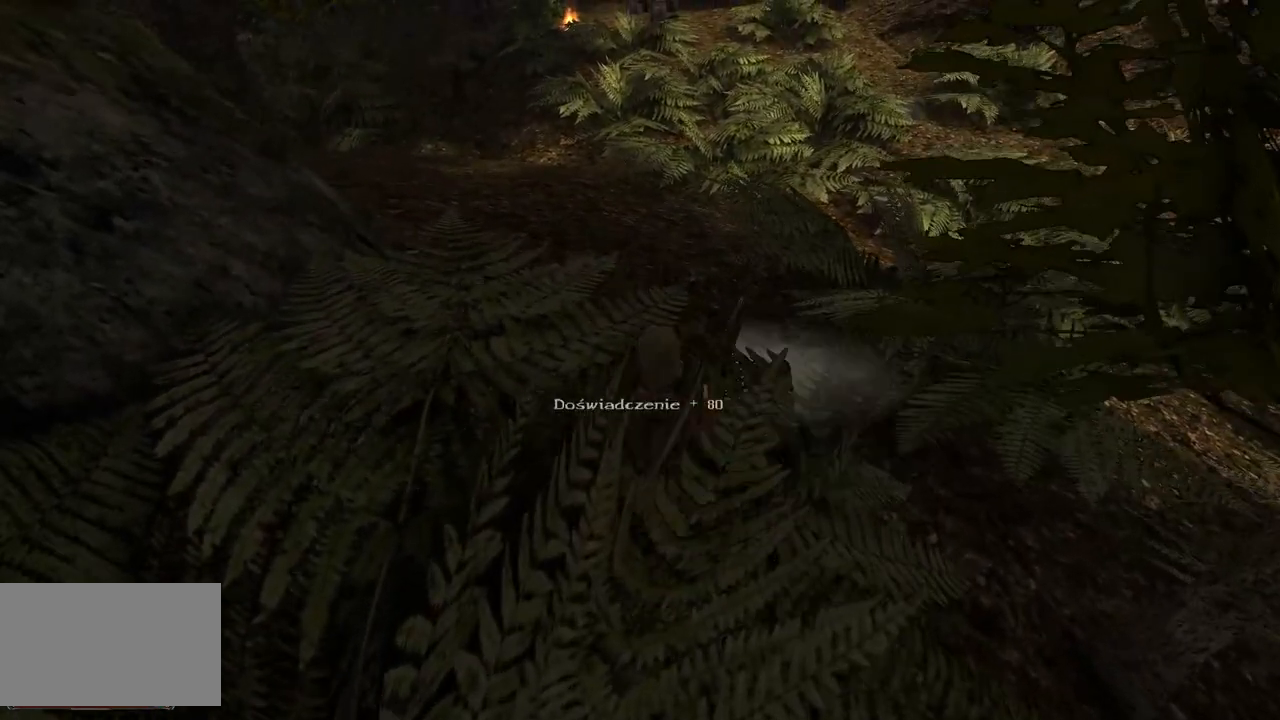
{"keys": [], "mouse": [], "events": [[60, "mouse_wheel", "up"]]}
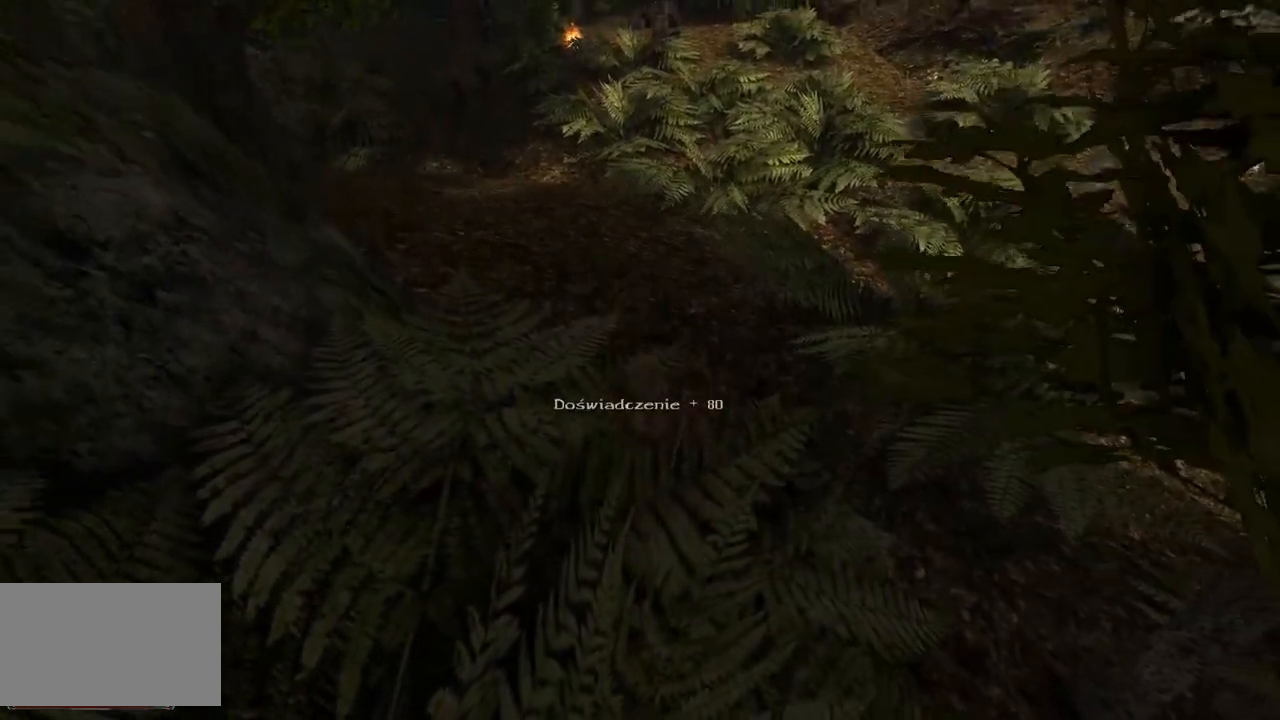
{"keys": [], "mouse": [], "events": [[320, "mouse_left", "down"], [460, "mouse_left", "up"]]}
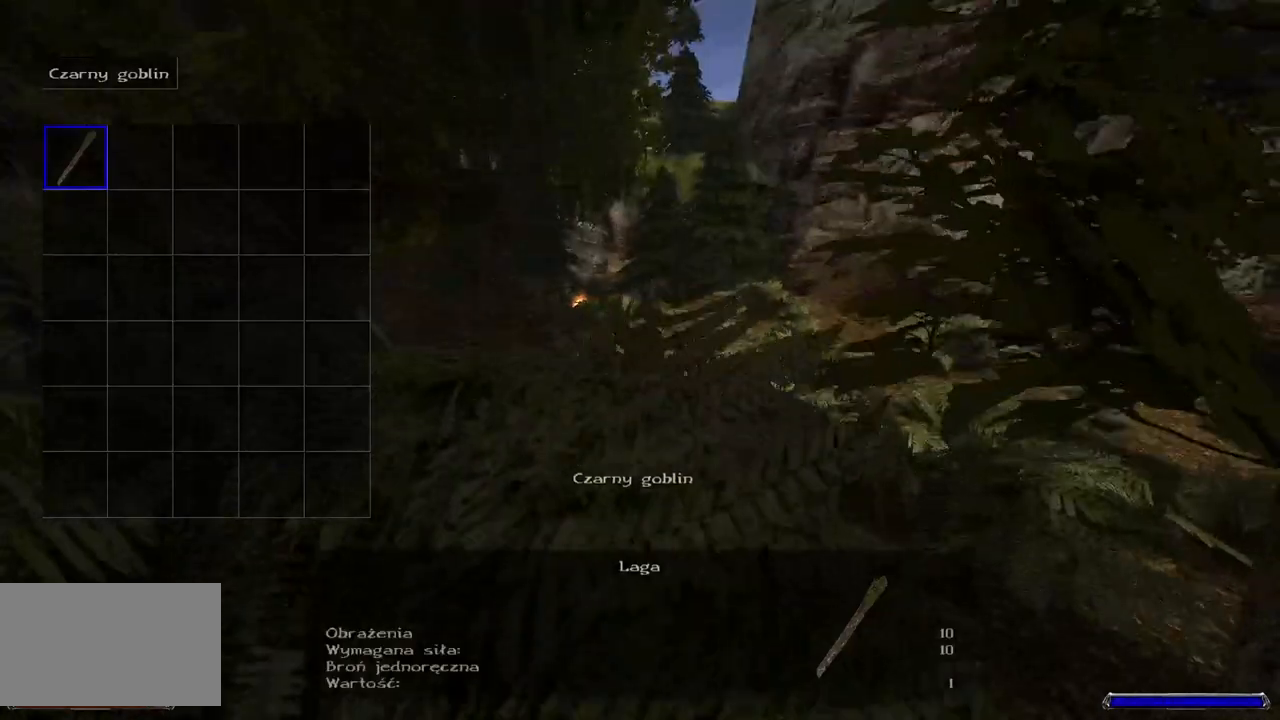
{"keys": [], "mouse": [], "events": [[240, "mouse_left", "down"], [360, "mouse_left", "up"]]}
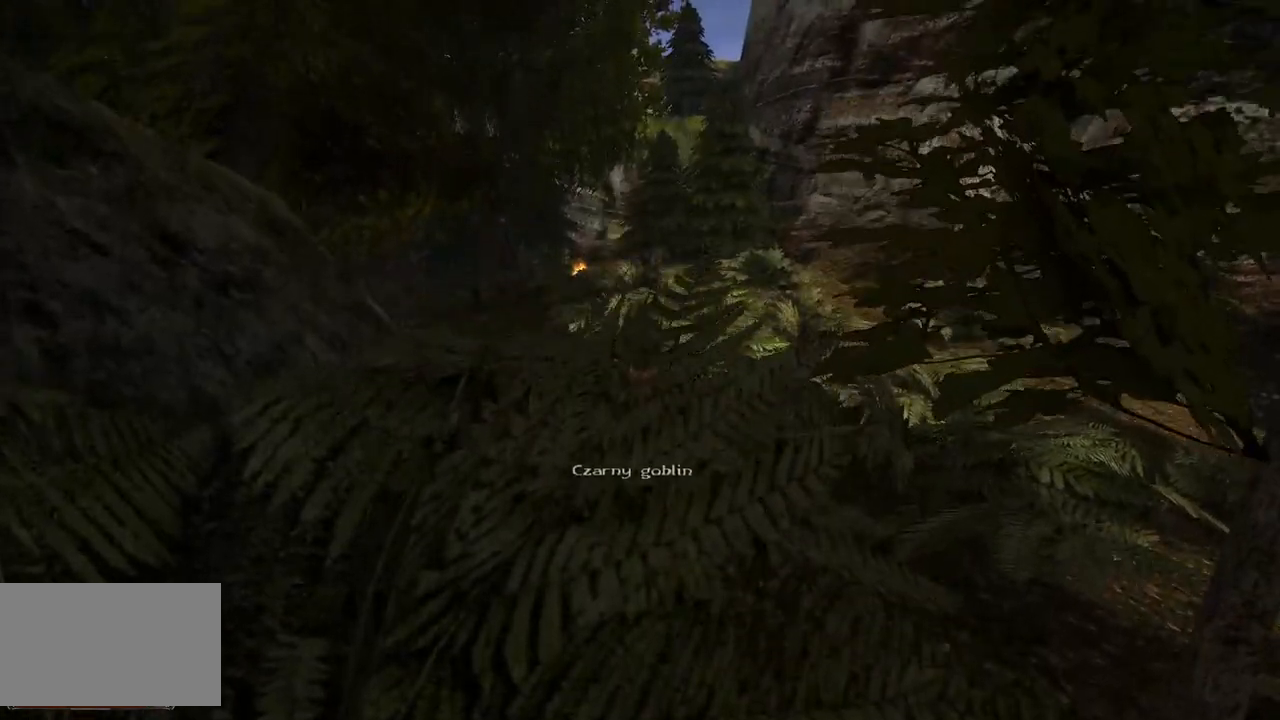
{"keys": [], "mouse": [], "events": []}
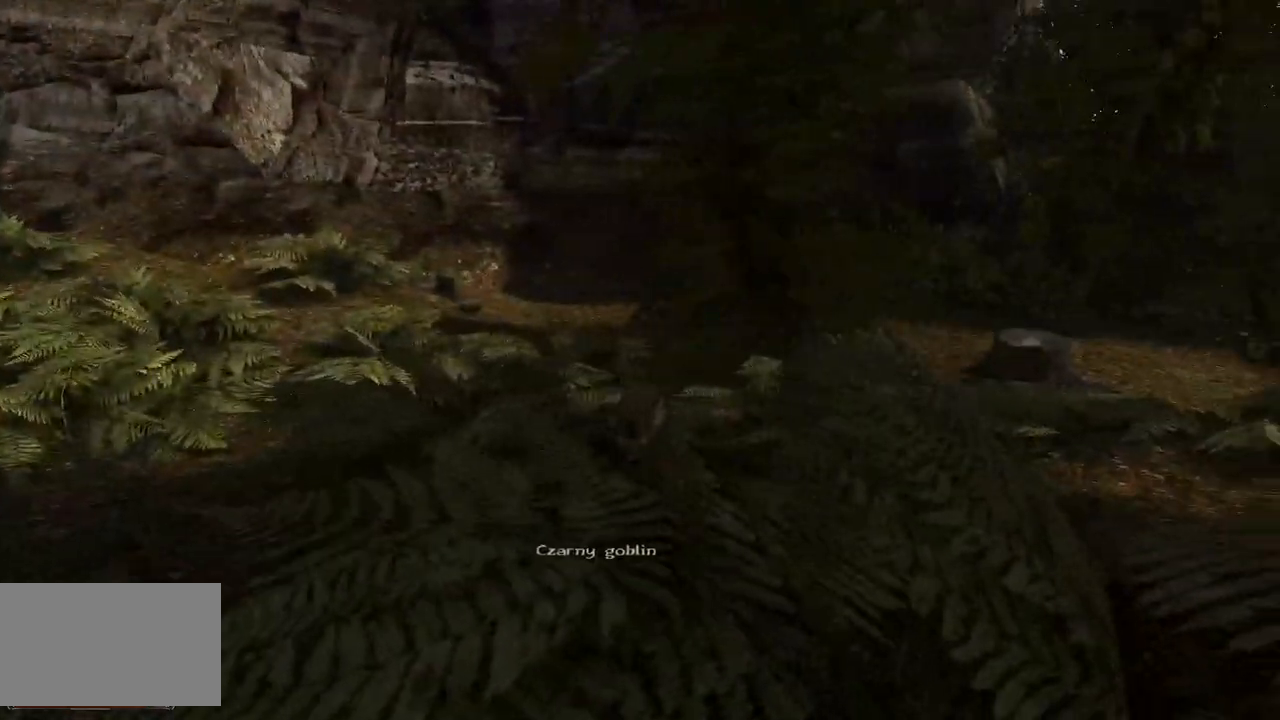
{"keys": [], "mouse": [], "events": [[20, "mouse_left", "down"], [120, "mouse_left", "up"]]}
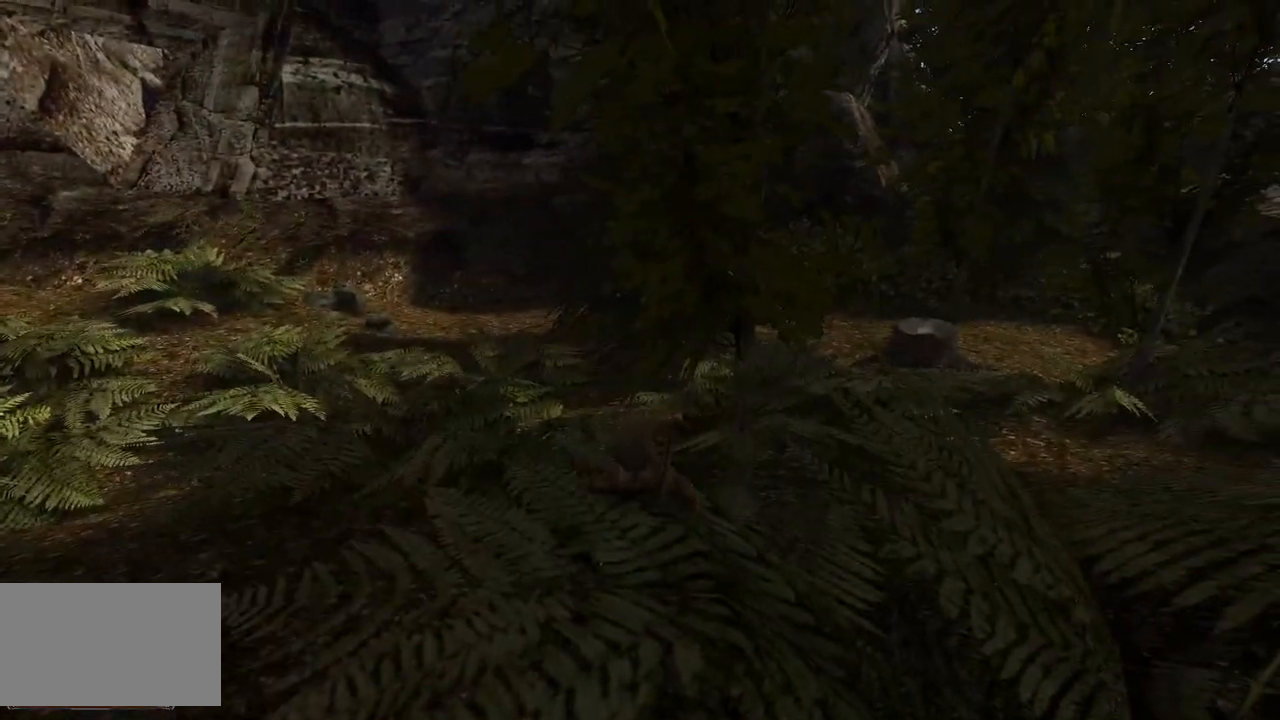
{"keys": [], "mouse": [], "events": [[280, "mouse_left", "down"], [460, "mouse_left", "up"]]}
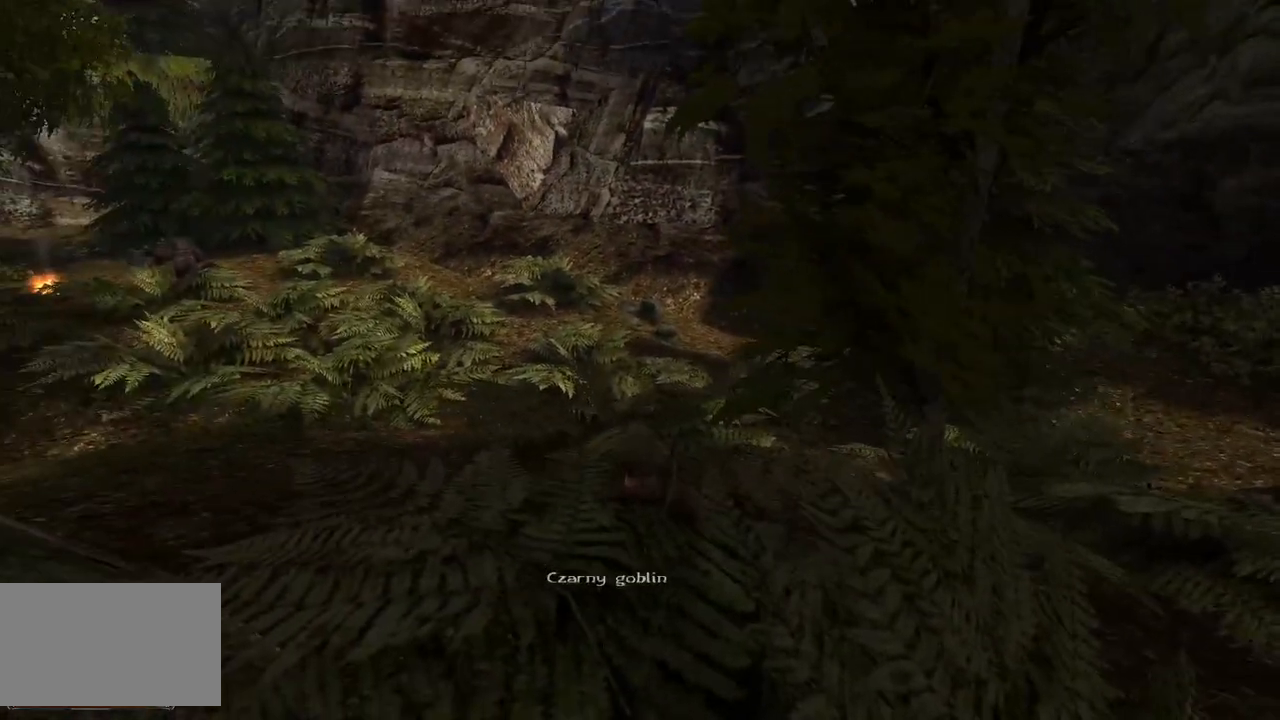
{"keys": [], "mouse": ["left"], "events": [[160, "mouse_left", "down"], [280, "mouse_left", "up"], [500, "mouse_left", "down"]]}
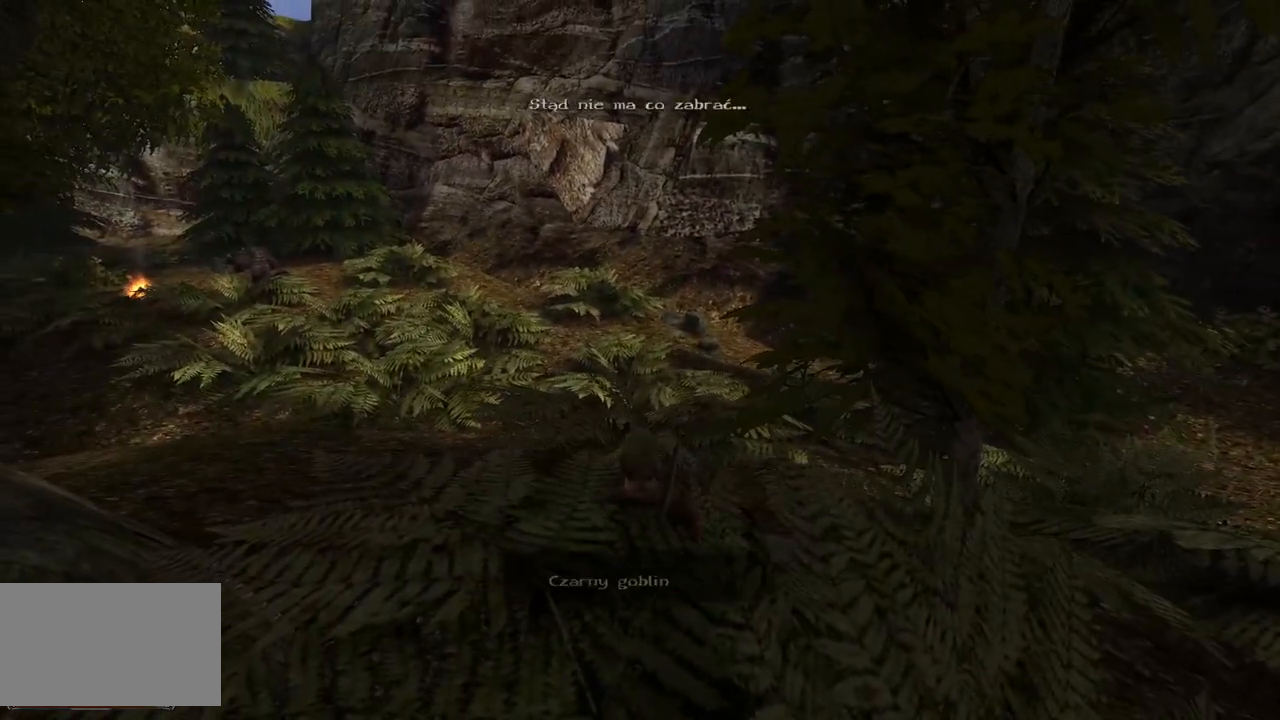
{"keys": ["w"], "mouse": [], "events": [[80, "mouse_left", "up"], [380, "w", "down"]]}
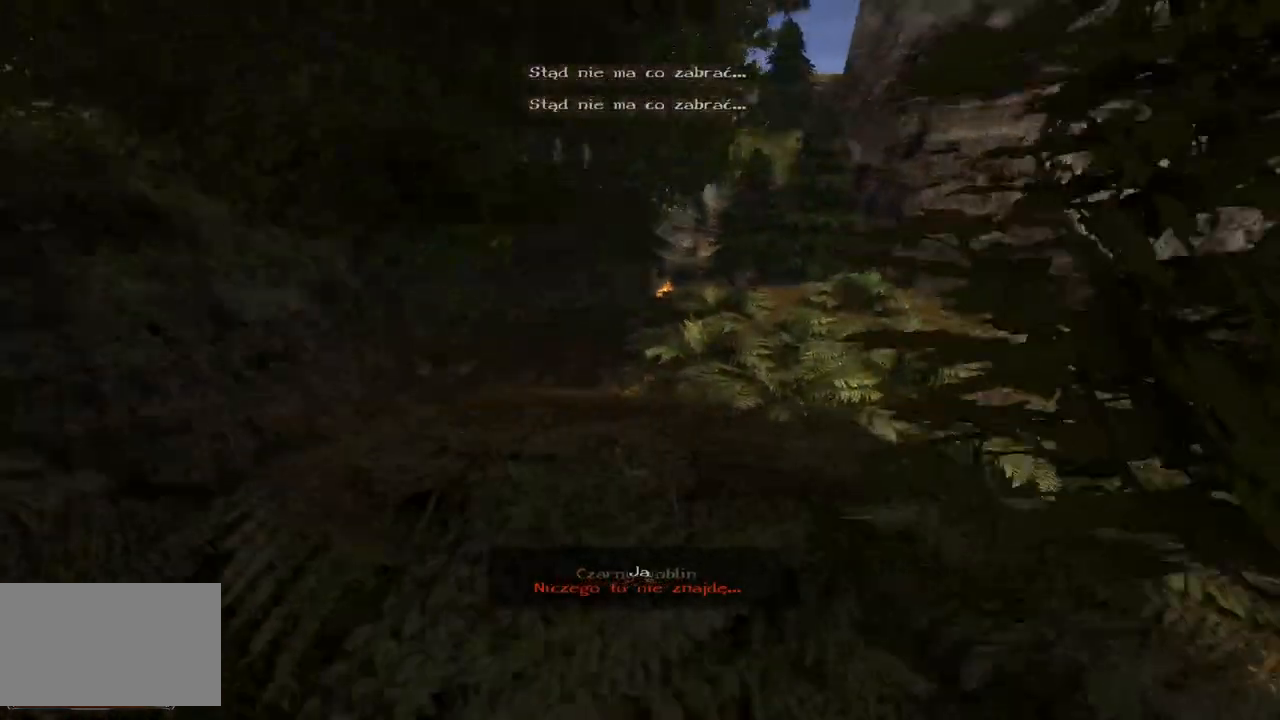
{"keys": ["w"], "mouse": [], "events": []}
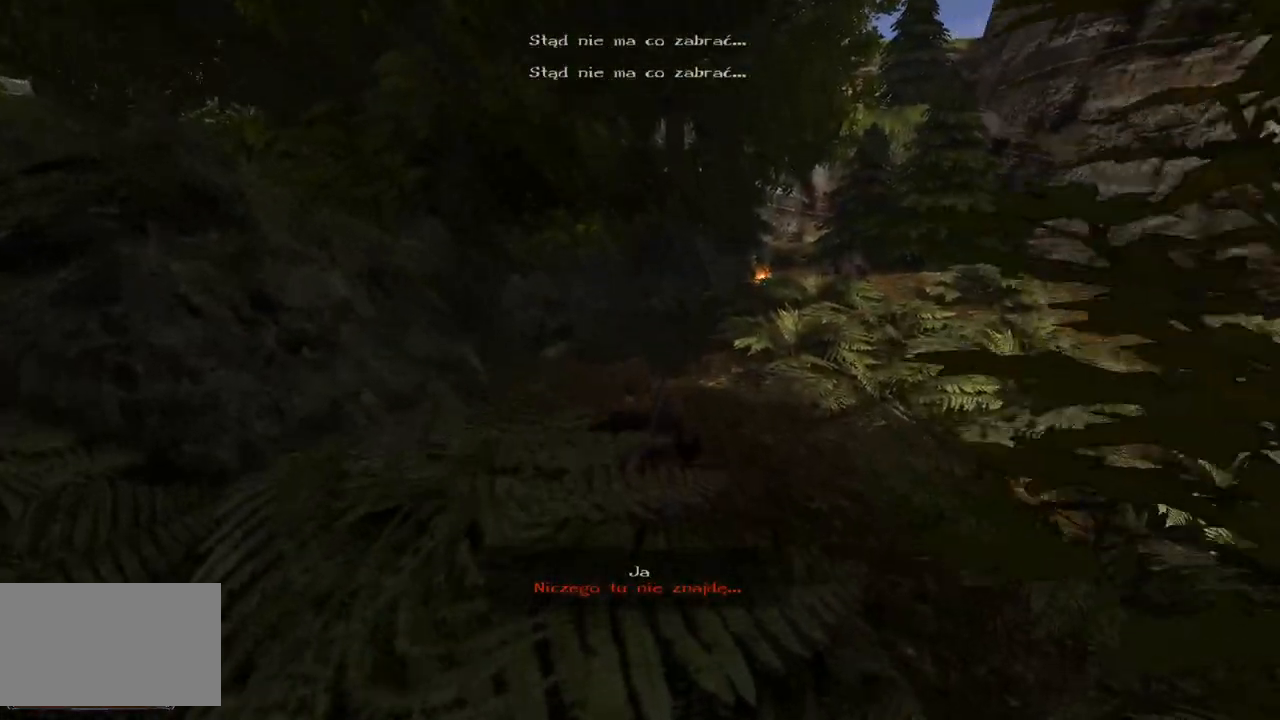
{"keys": ["w"], "mouse": [], "events": [[60, "mouse_wheel", "down"], [240, "mouse_wheel", "up"]]}
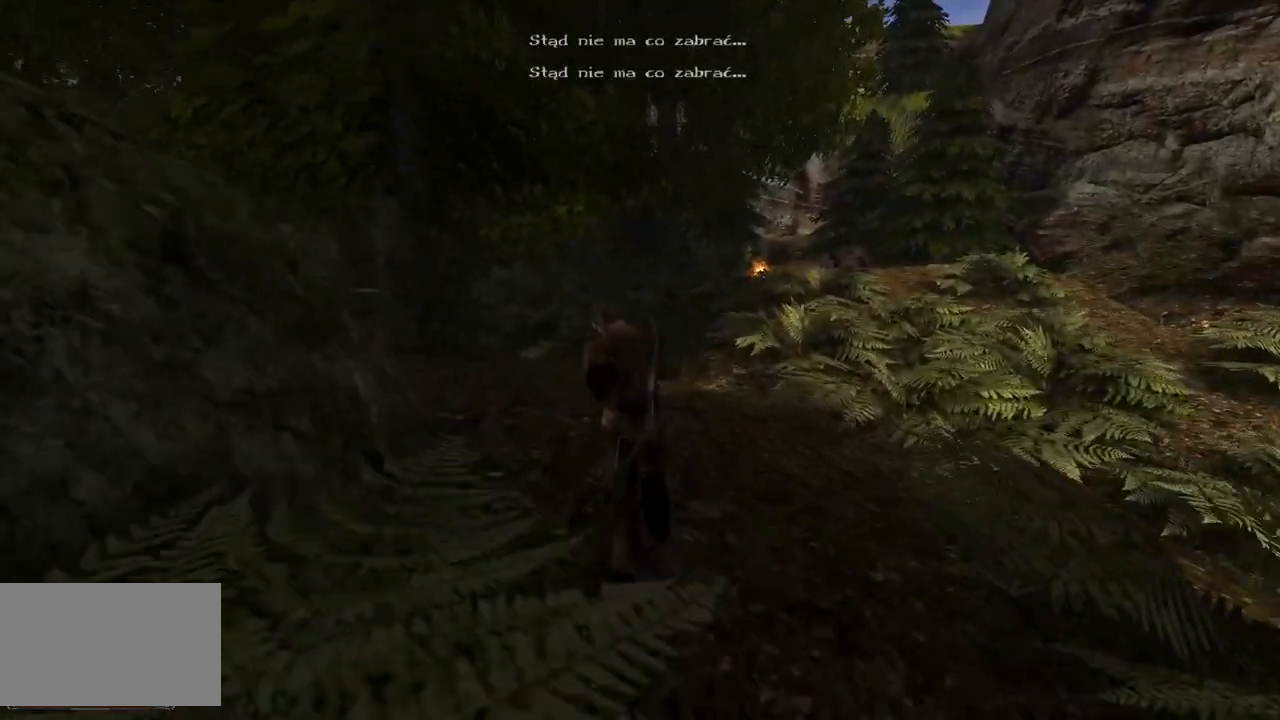
{"keys": ["w"], "mouse": [], "events": []}
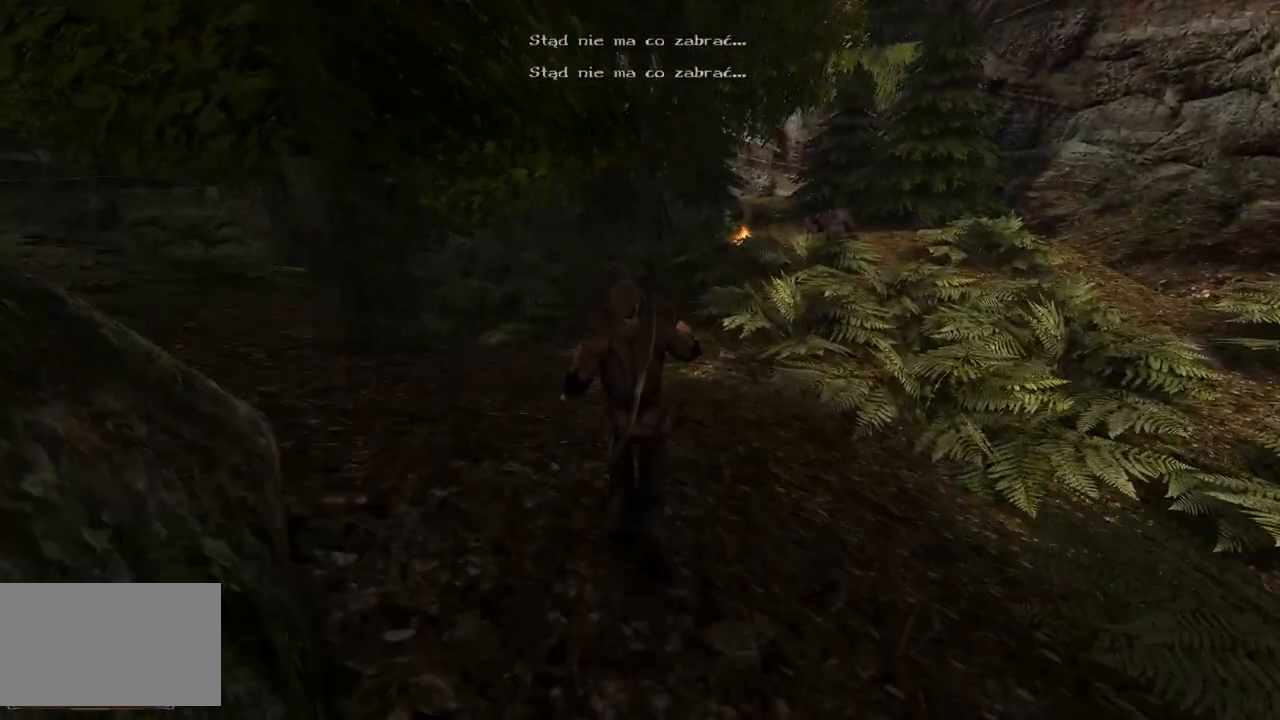
{"keys": ["w"], "mouse": [], "events": []}
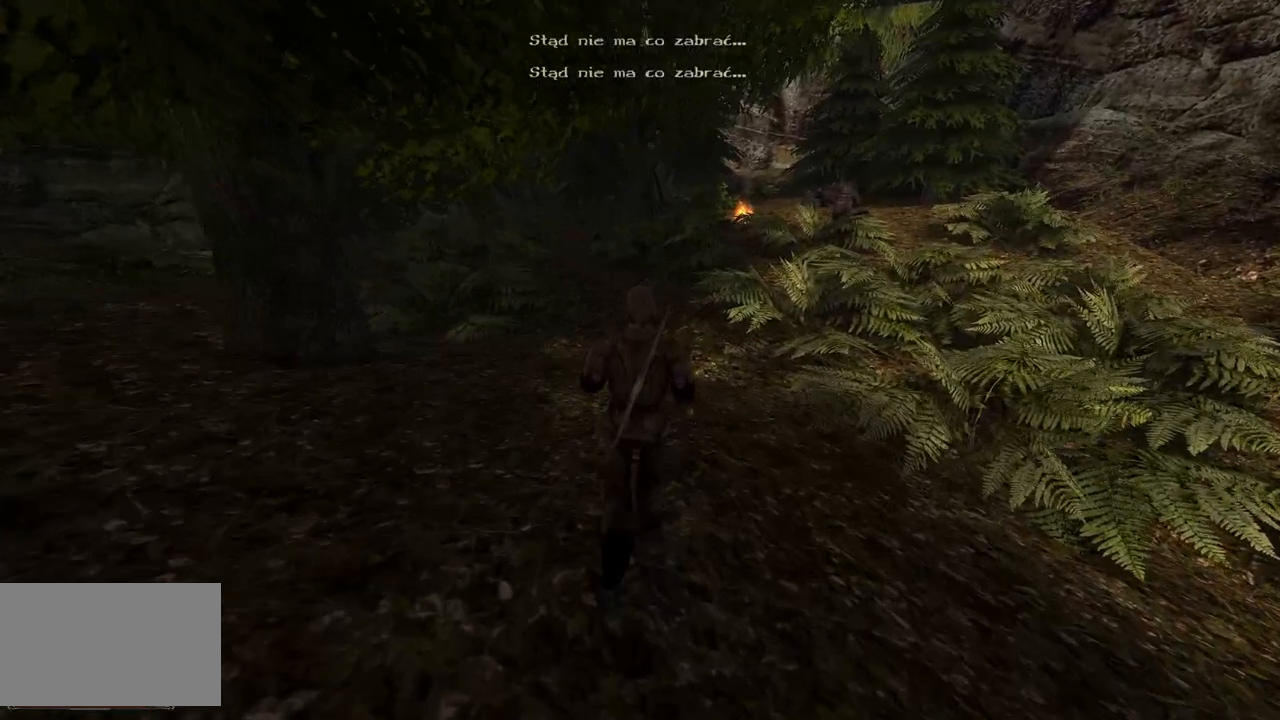
{"keys": ["w"], "mouse": [], "events": []}
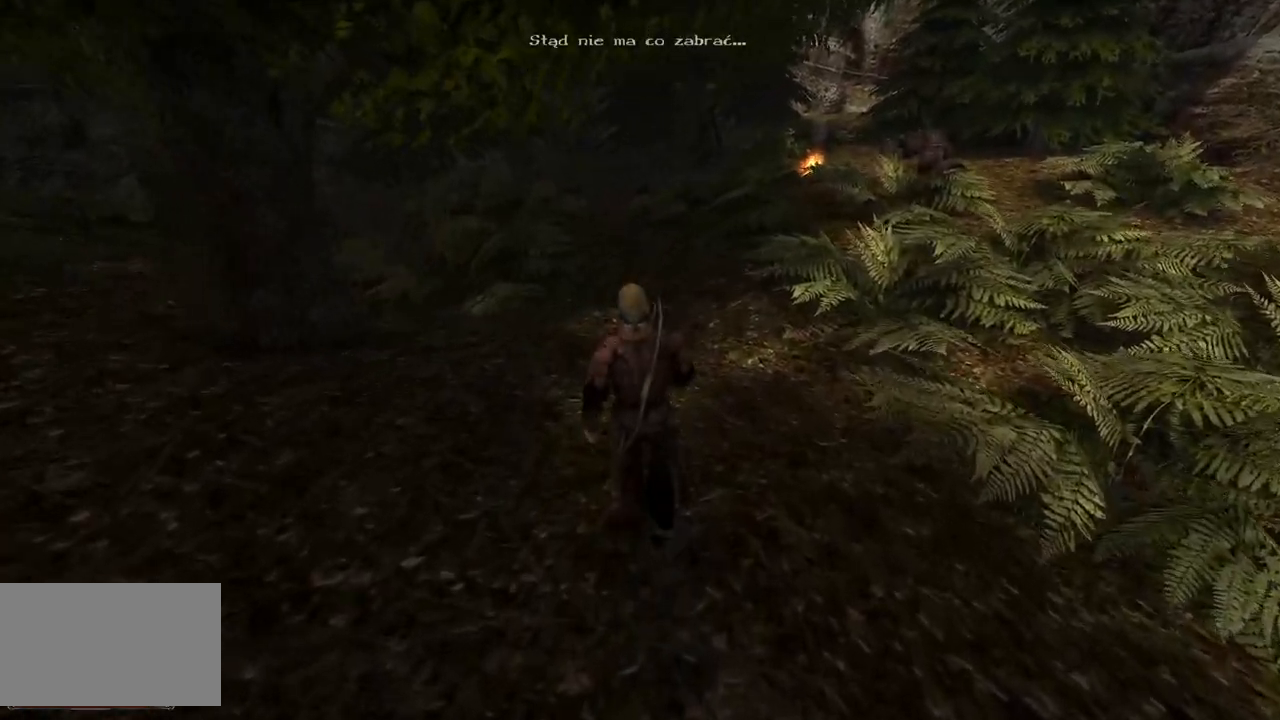
{"keys": ["w"], "mouse": [], "events": []}
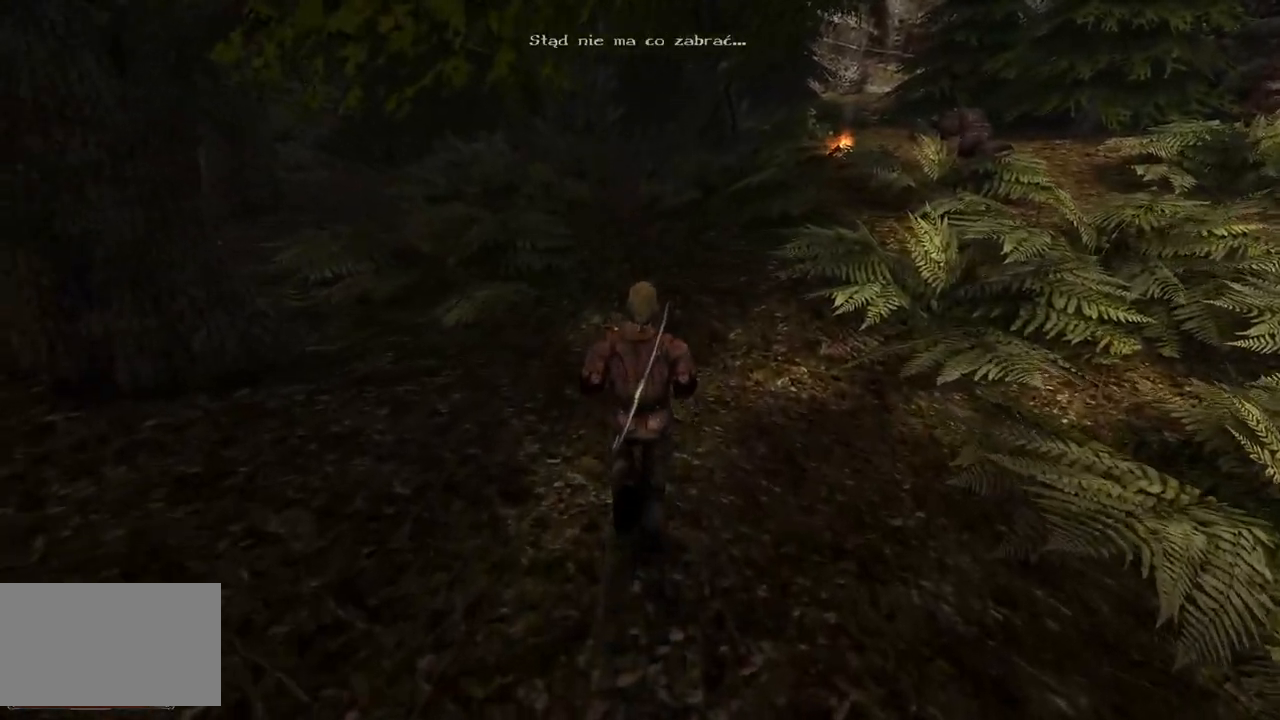
{"keys": ["w"], "mouse": [], "events": []}
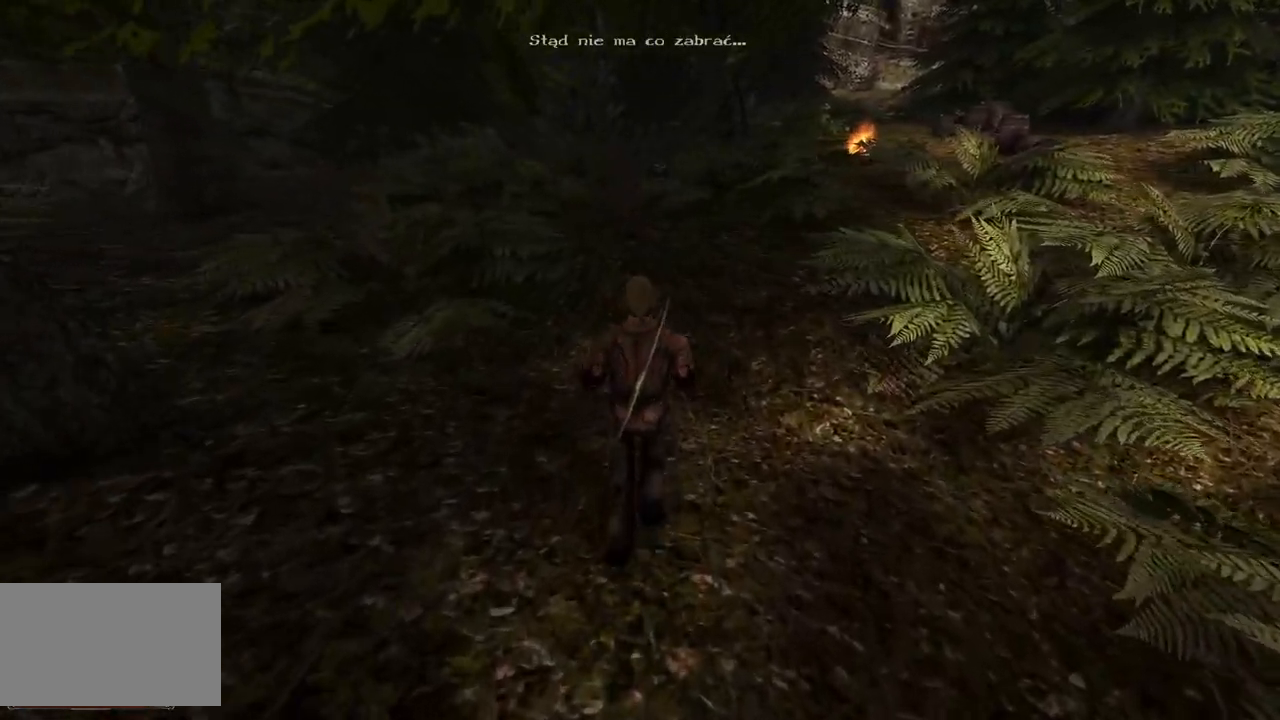
{"keys": ["w"], "mouse": [], "events": []}
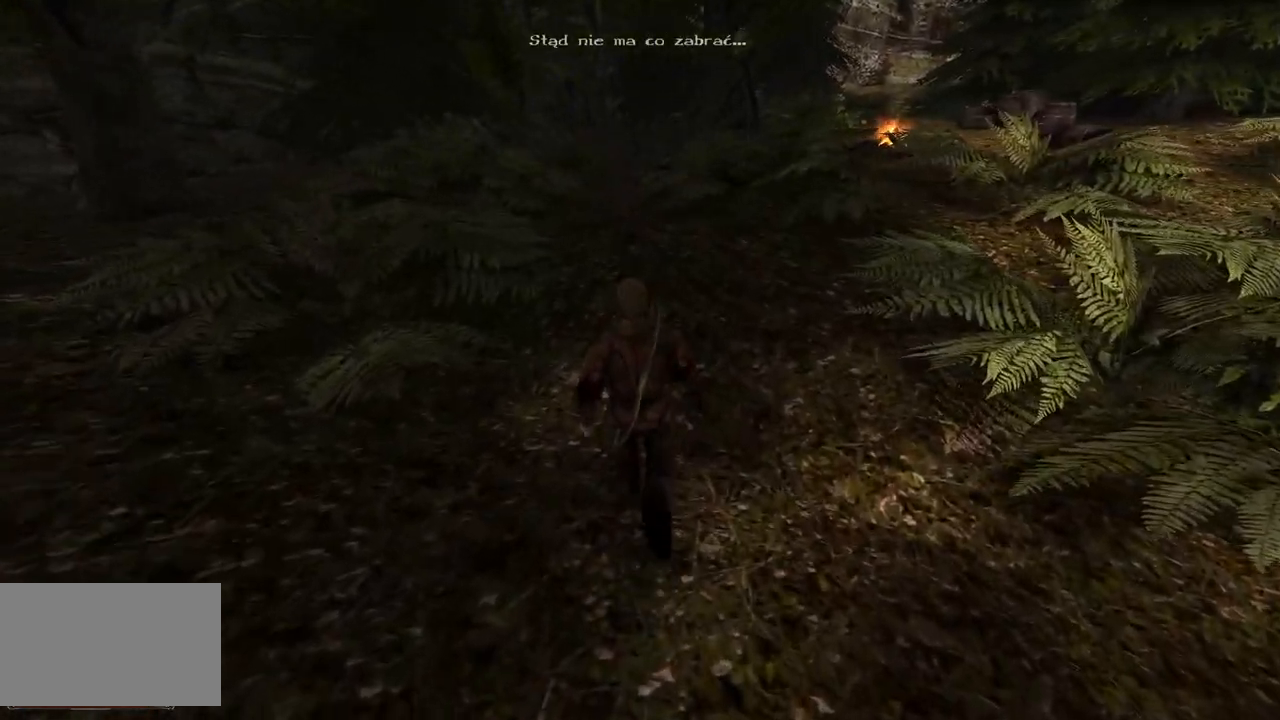
{"keys": ["w"], "mouse": [], "events": []}
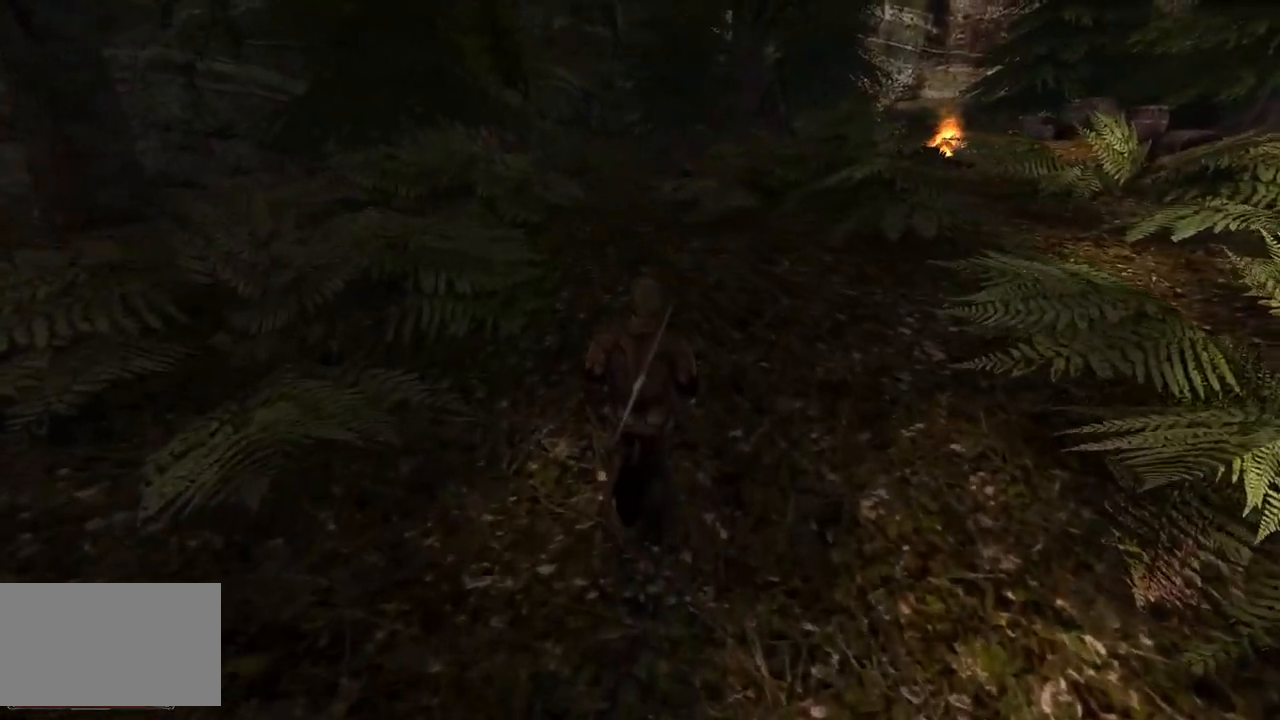
{"keys": ["w"], "mouse": [], "events": []}